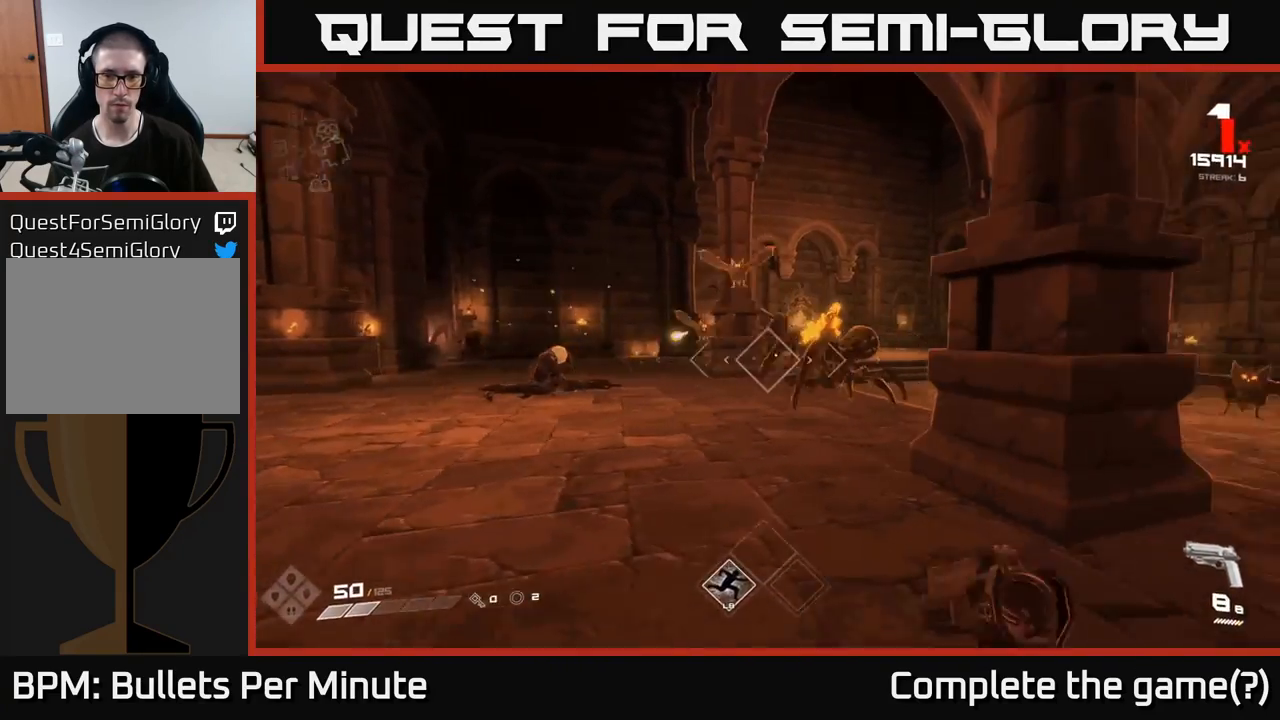
Gameplay with a controller (Xbox layout); each line is a JSON object with the inputs held at the frame after it. "events" lists button and stick changes between this image and that frame as [ms after this image, input, new state], when the widget could be followed in between.
{"buttons": ["R2"], "left_stick": "down", "right_stick": "center", "events": [[33, "right_stick", "right"], [50, "left_stick", "center"], [117, "R2", "down"], [133, "right_stick", "center"], [200, "R2", "up"], [267, "left_stick", "down"], [450, "R2", "down"]]}
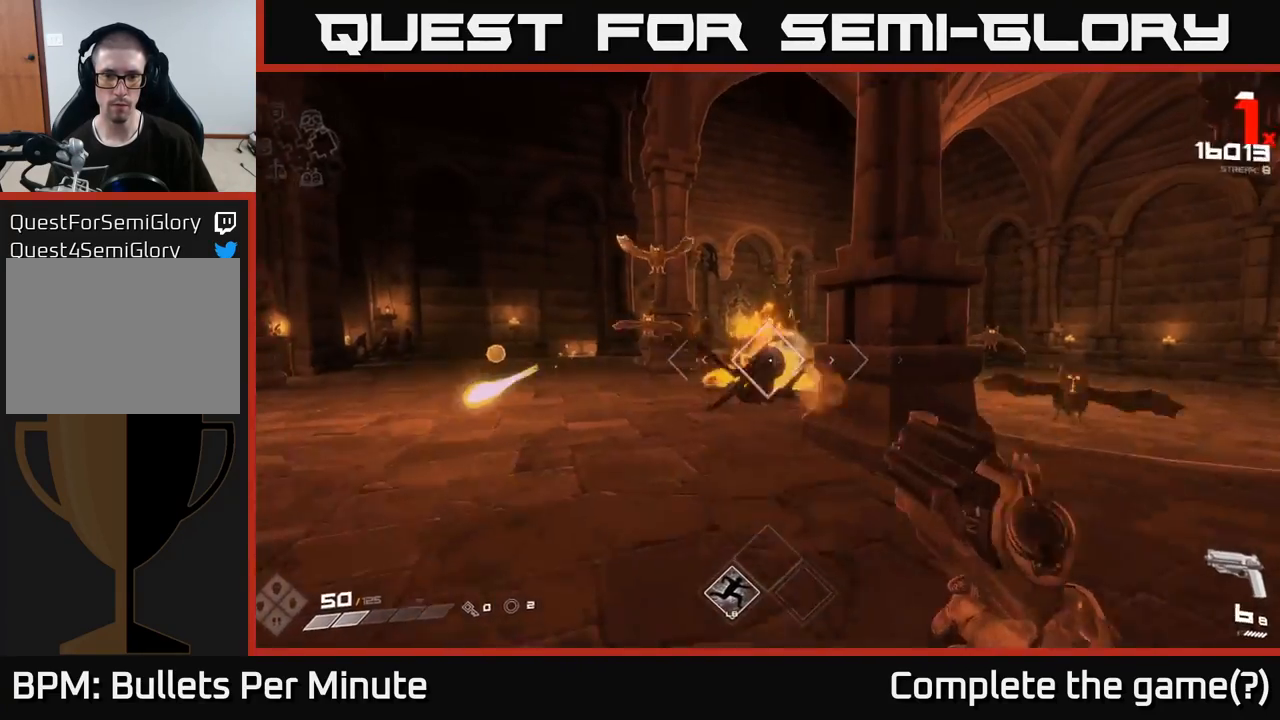
{"buttons": [], "left_stick": "right", "right_stick": "right", "events": [[67, "R2", "up"], [150, "left_stick", "center"], [283, "R2", "down"], [300, "left_stick", "down-right"], [367, "R2", "up"], [450, "right_stick", "right"], [467, "left_stick", "right"]]}
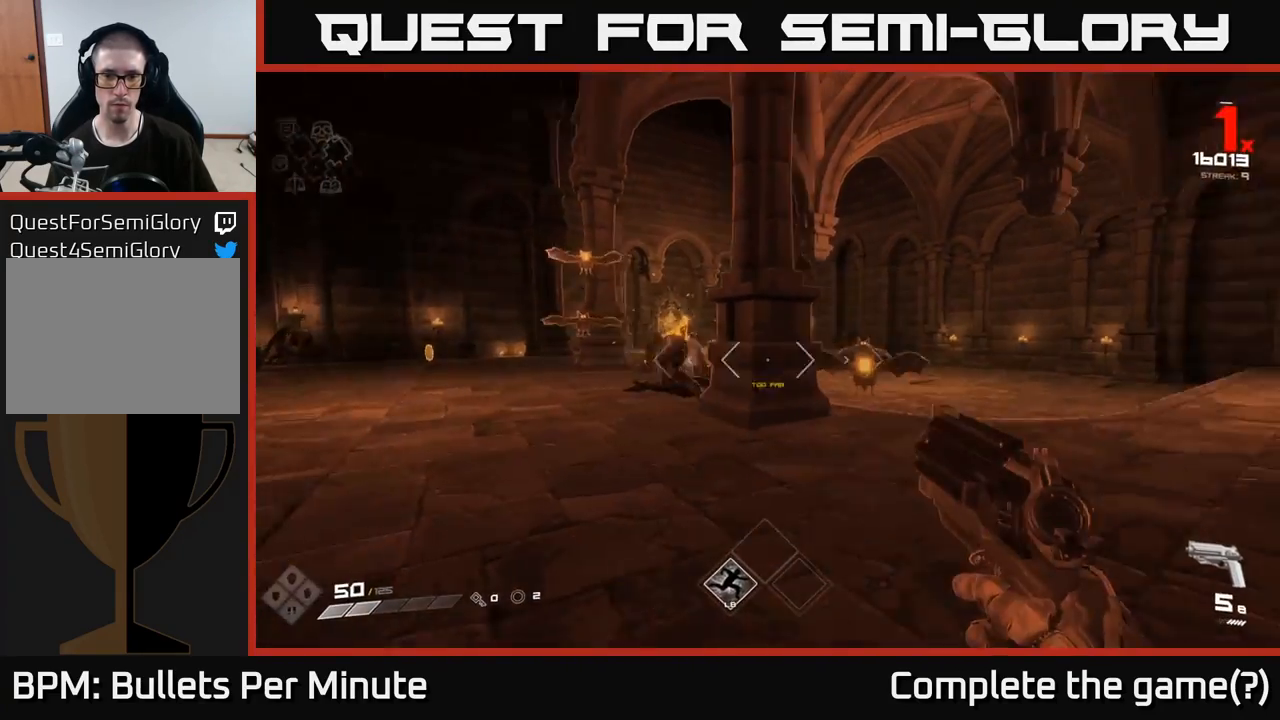
{"buttons": ["R2"], "left_stick": "right", "right_stick": "left", "events": [[133, "R2", "down"], [133, "right_stick", "center"], [200, "left_stick", "center"], [233, "R2", "up"], [317, "right_stick", "left"], [367, "left_stick", "right"], [467, "R2", "down"]]}
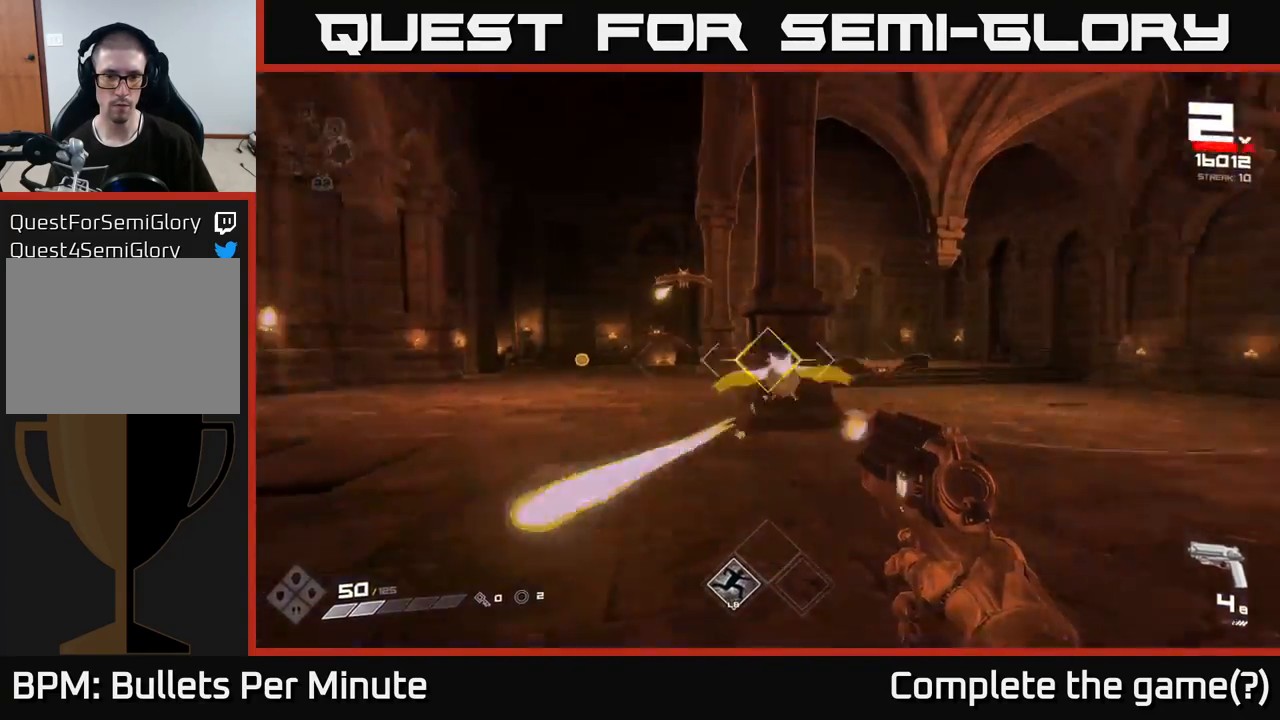
{"buttons": [], "left_stick": "center", "right_stick": "center", "events": [[33, "right_stick", "center"], [67, "R2", "up"], [167, "right_stick", "left"], [283, "right_stick", "center"], [317, "R1", "down"], [400, "R1", "up"], [500, "left_stick", "center"]]}
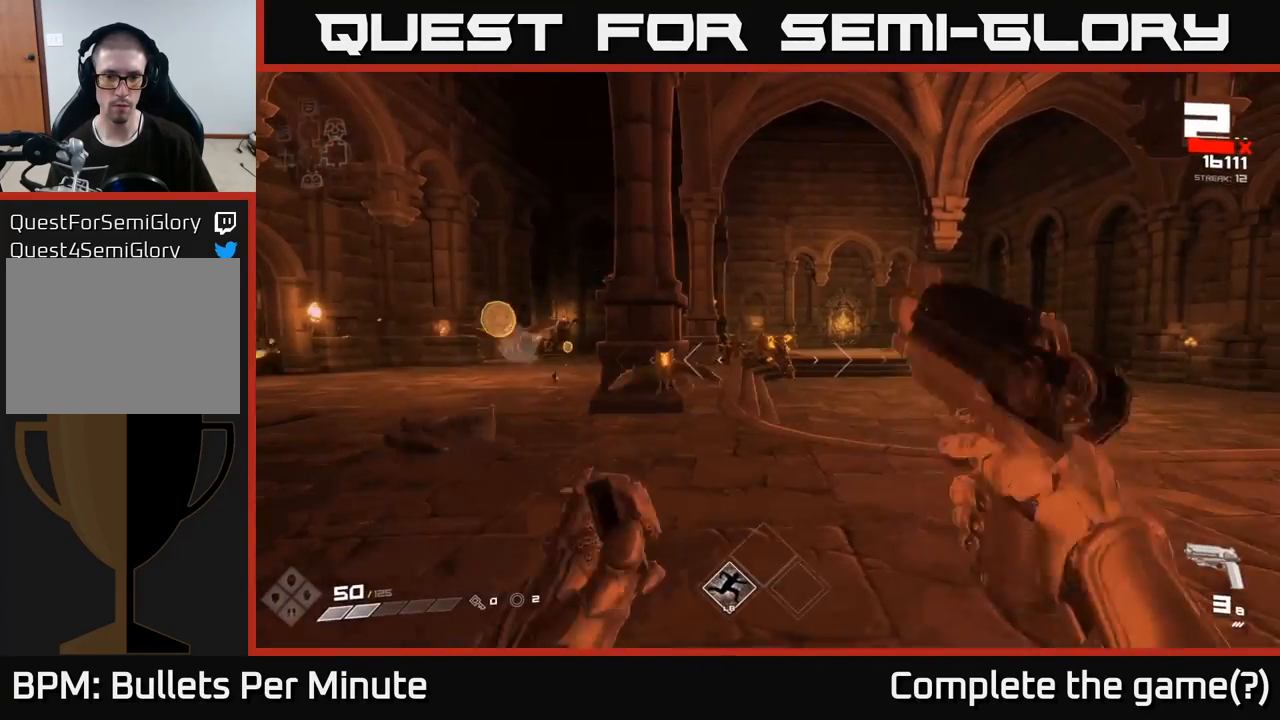
{"buttons": ["R2"], "left_stick": "right", "right_stick": "center", "events": [[117, "R1", "down"], [250, "R1", "up"], [250, "right_stick", "left"], [417, "right_stick", "center"], [450, "left_stick", "right"], [500, "R2", "down"]]}
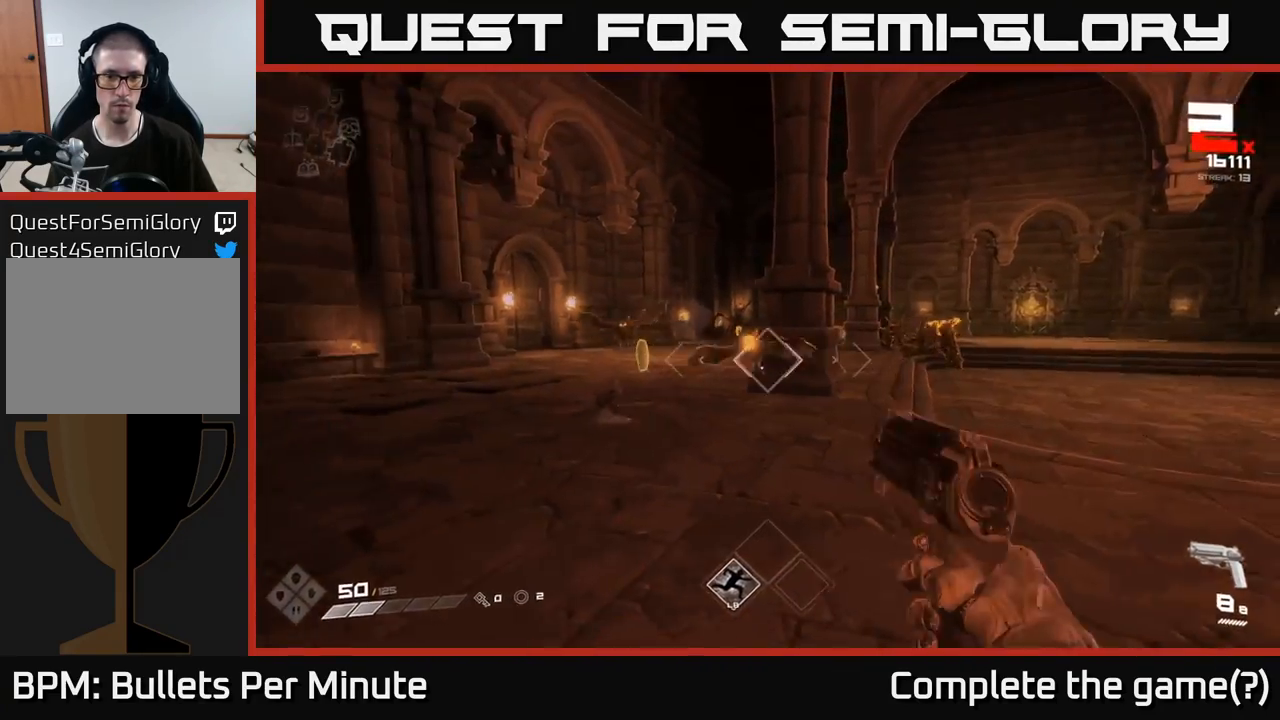
{"buttons": [], "left_stick": "left", "right_stick": "center", "events": [[83, "right_stick", "left"], [133, "R2", "up"], [217, "right_stick", "center"], [350, "left_stick", "center"], [500, "left_stick", "left"]]}
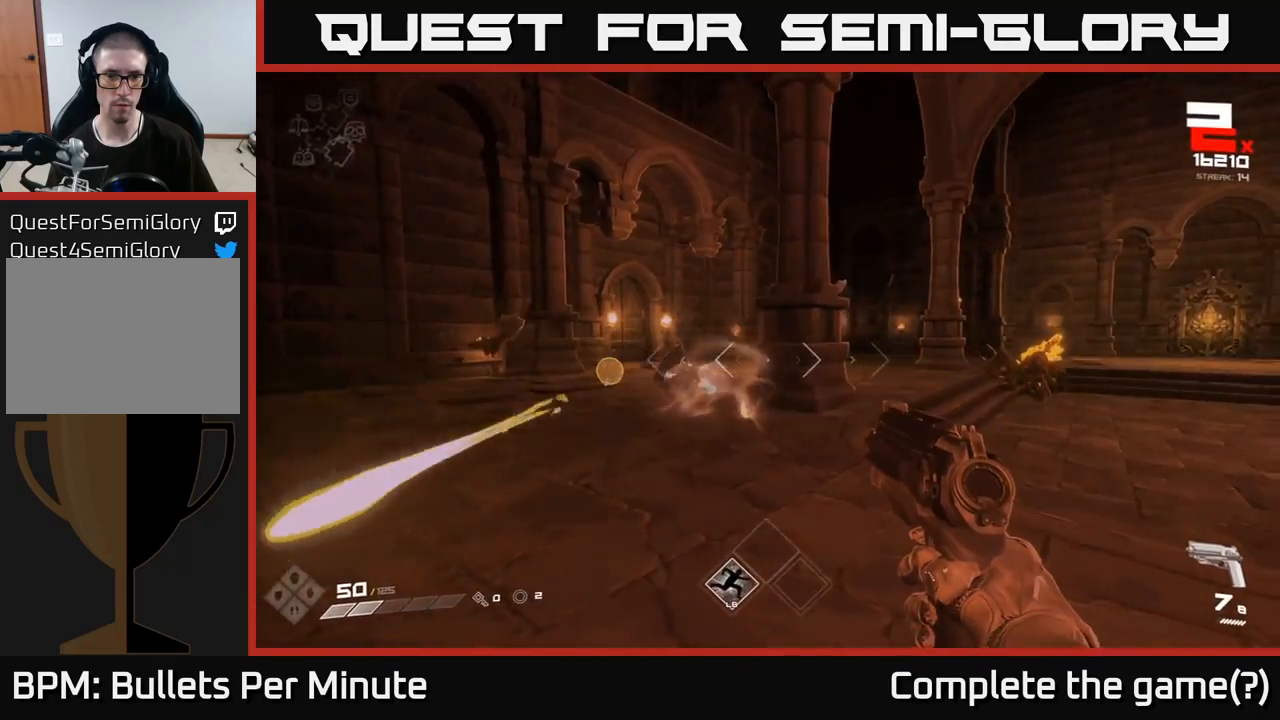
{"buttons": [], "left_stick": "center", "right_stick": "left", "events": [[67, "right_stick", "left"], [183, "R2", "down"], [217, "left_stick", "up-left"], [217, "right_stick", "center"], [300, "R2", "up"], [317, "left_stick", "center"], [433, "right_stick", "left"]]}
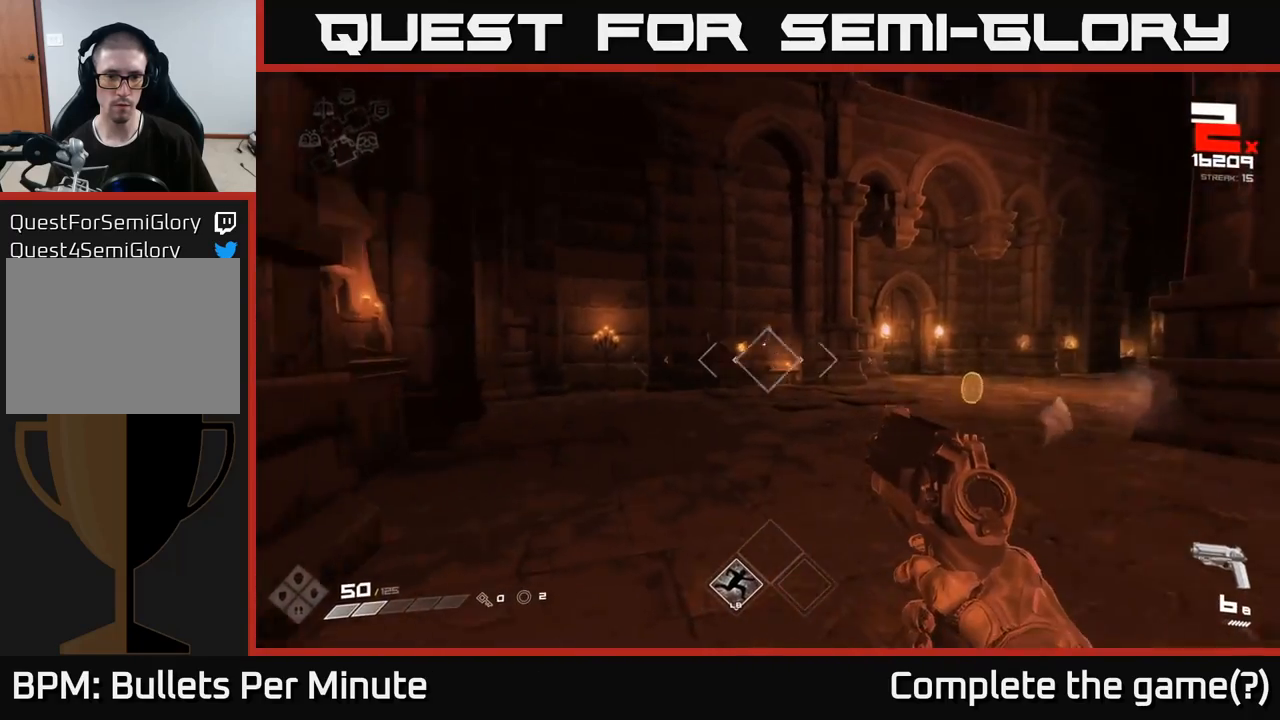
{"buttons": [], "left_stick": "up", "right_stick": "center", "events": [[83, "right_stick", "center"], [250, "left_stick", "left"], [383, "R2", "down"], [450, "left_stick", "up"], [483, "R2", "up"]]}
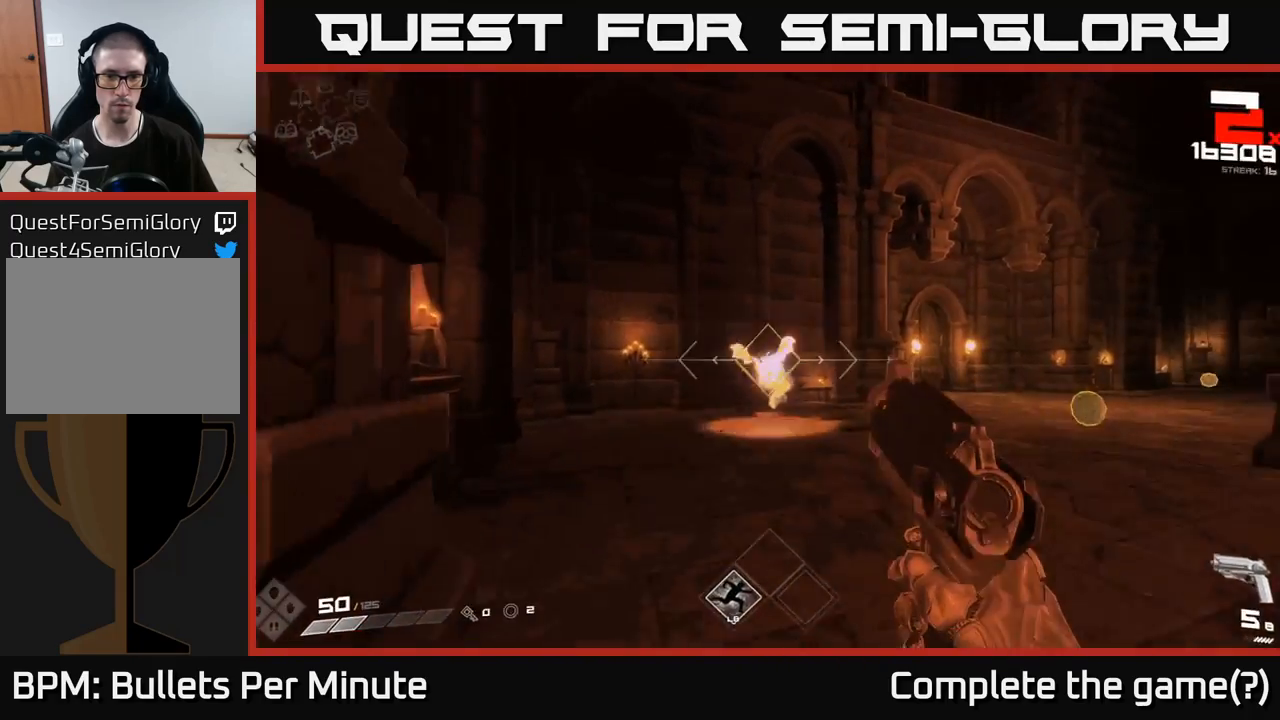
{"buttons": [], "left_stick": "up-left", "right_stick": "center", "events": [[50, "left_stick", "up-left"], [117, "right_stick", "right"], [267, "left_stick", "up"], [383, "left_stick", "up-left"], [467, "right_stick", "center"]]}
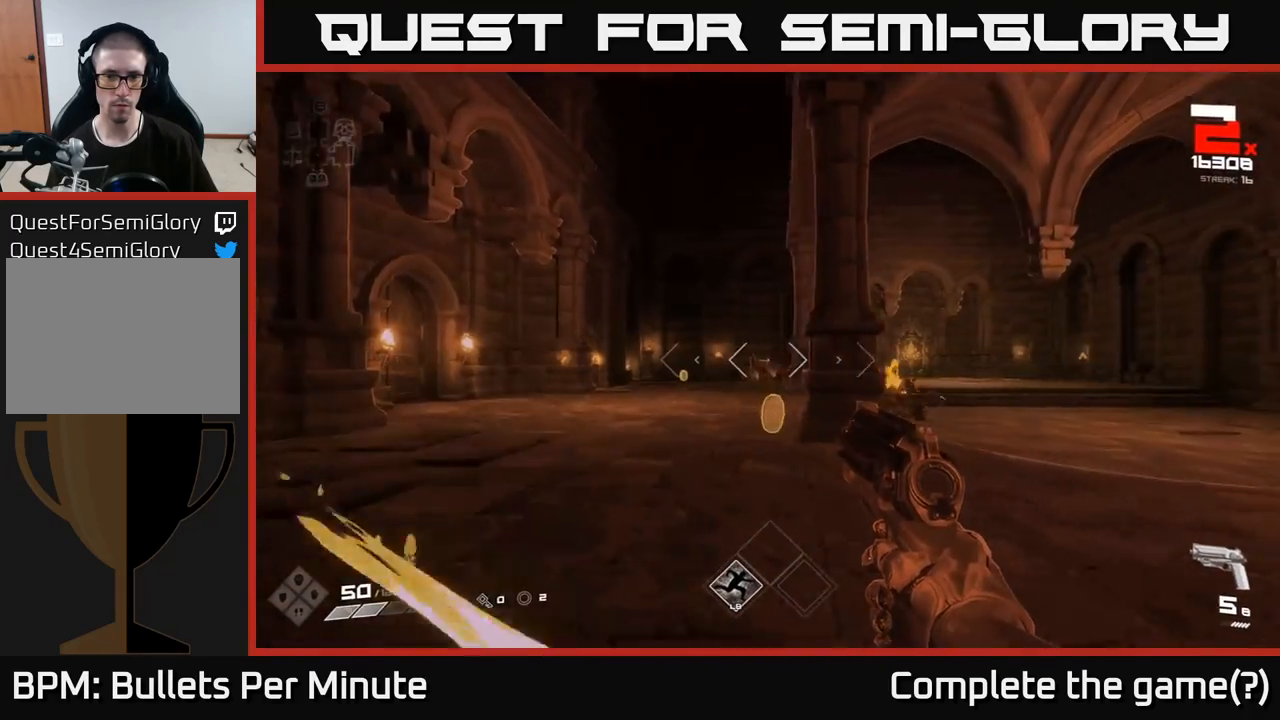
{"buttons": [], "left_stick": "up", "right_stick": "right", "events": [[67, "left_stick", "up"], [217, "left_stick", "up-left"], [383, "left_stick", "up"], [433, "right_stick", "right"]]}
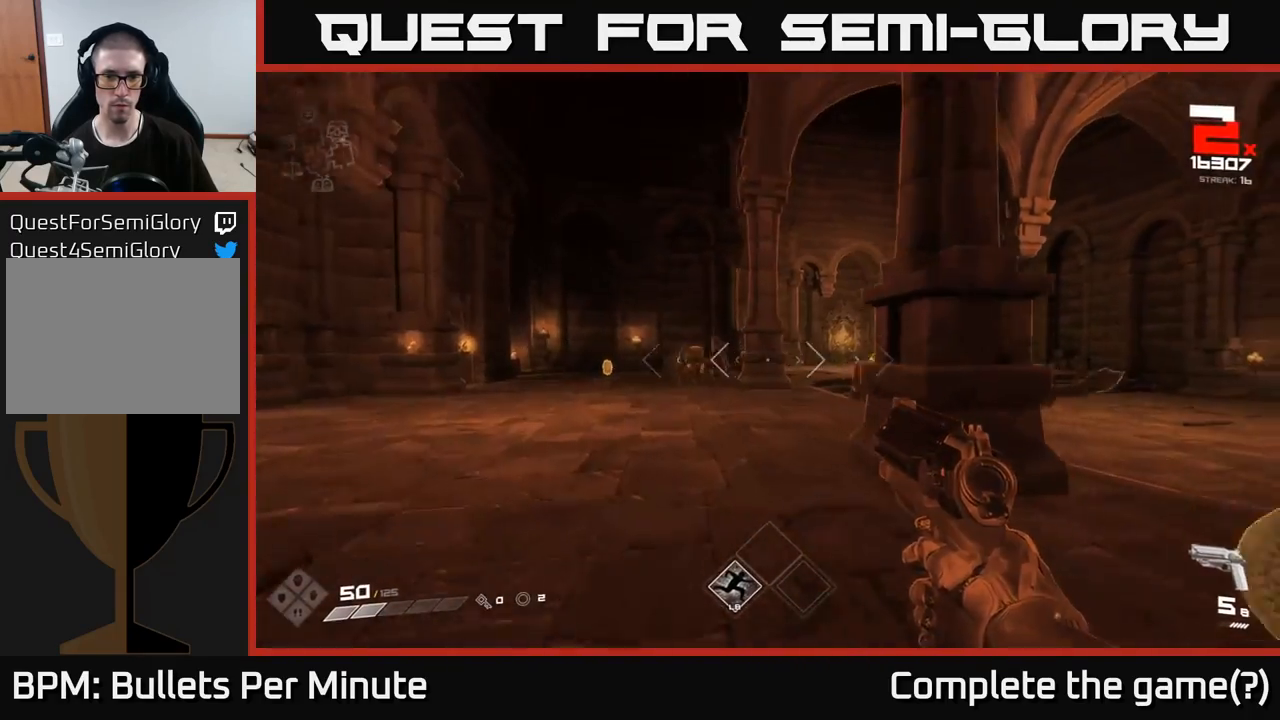
{"buttons": [], "left_stick": "up", "right_stick": "right", "events": [[17, "right_stick", "center"], [50, "left_stick", "up-left"], [267, "right_stick", "left"], [333, "R2", "down"], [350, "right_stick", "center"], [367, "left_stick", "up"], [417, "R2", "up"], [500, "right_stick", "right"]]}
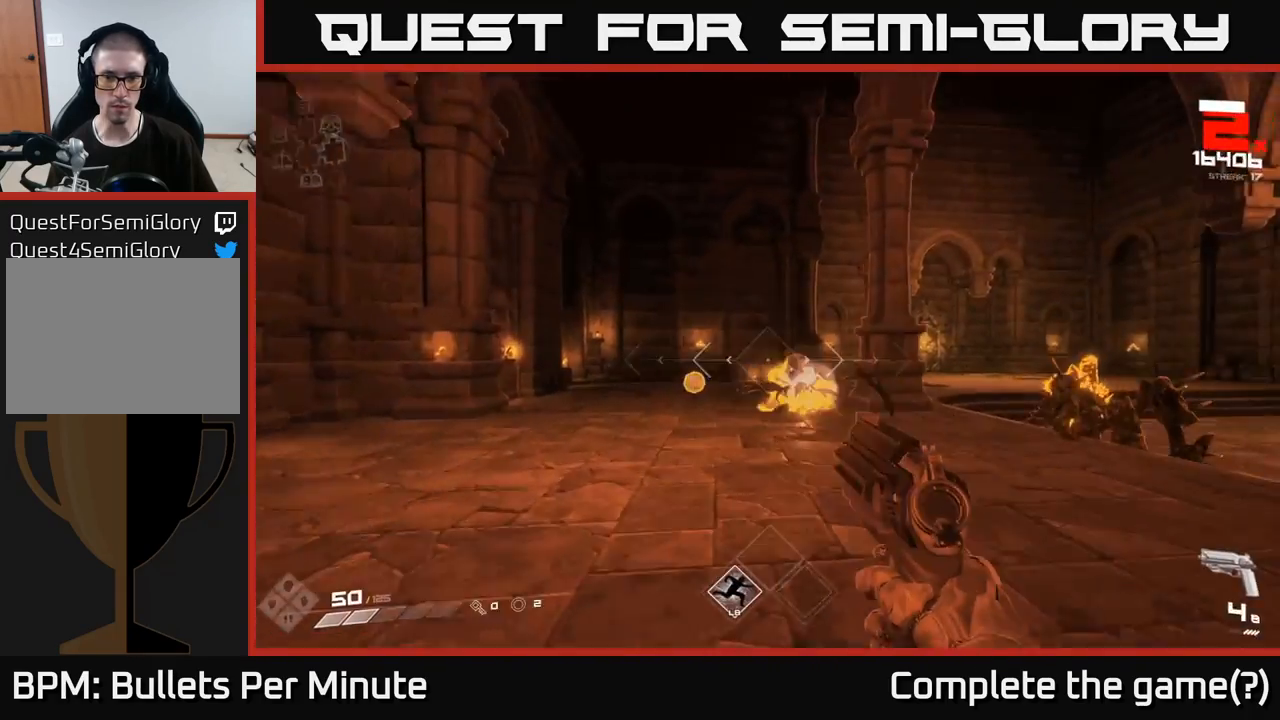
{"buttons": ["R2"], "left_stick": "up-left", "right_stick": "center", "events": [[17, "left_stick", "up-left"], [83, "R2", "down"], [117, "right_stick", "center"], [183, "R2", "up"], [183, "left_stick", "center"], [250, "right_stick", "right"], [333, "left_stick", "left"], [333, "right_stick", "center"], [450, "R2", "down"], [450, "left_stick", "up-left"]]}
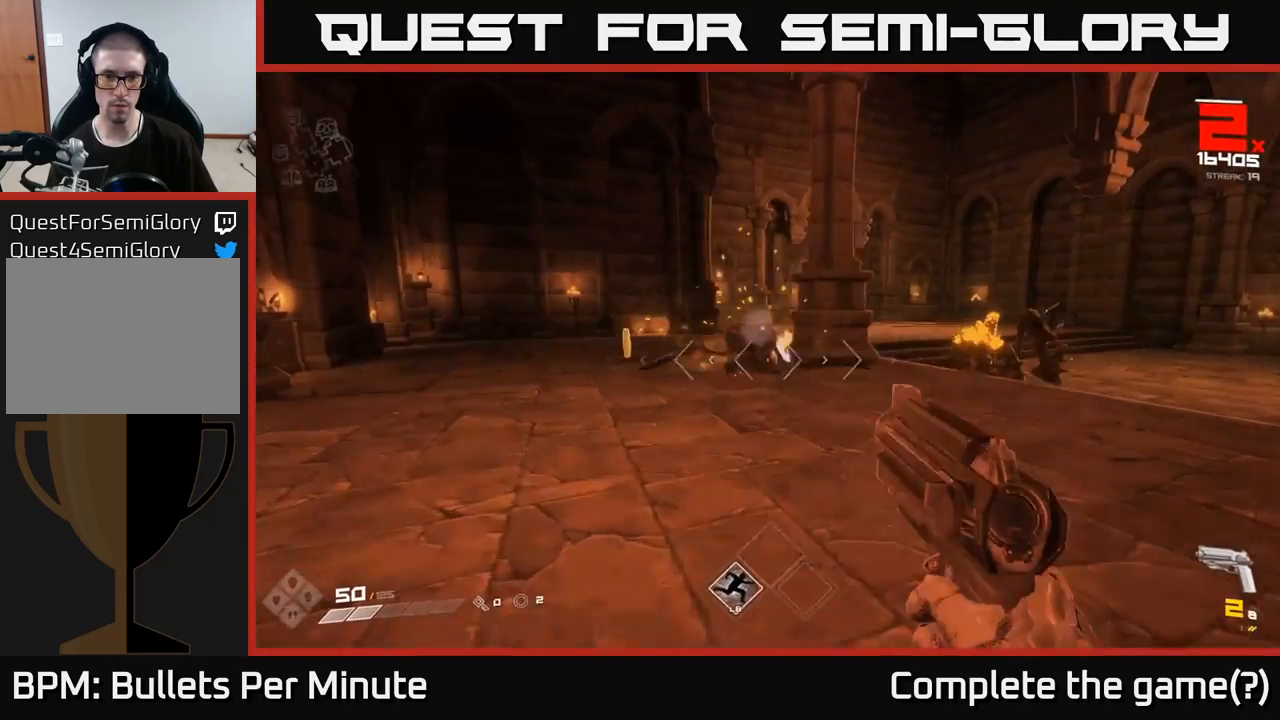
{"buttons": [], "left_stick": "up-left", "right_stick": "right", "events": [[33, "R2", "up"], [250, "R1", "down"], [250, "right_stick", "right"], [350, "R1", "up"]]}
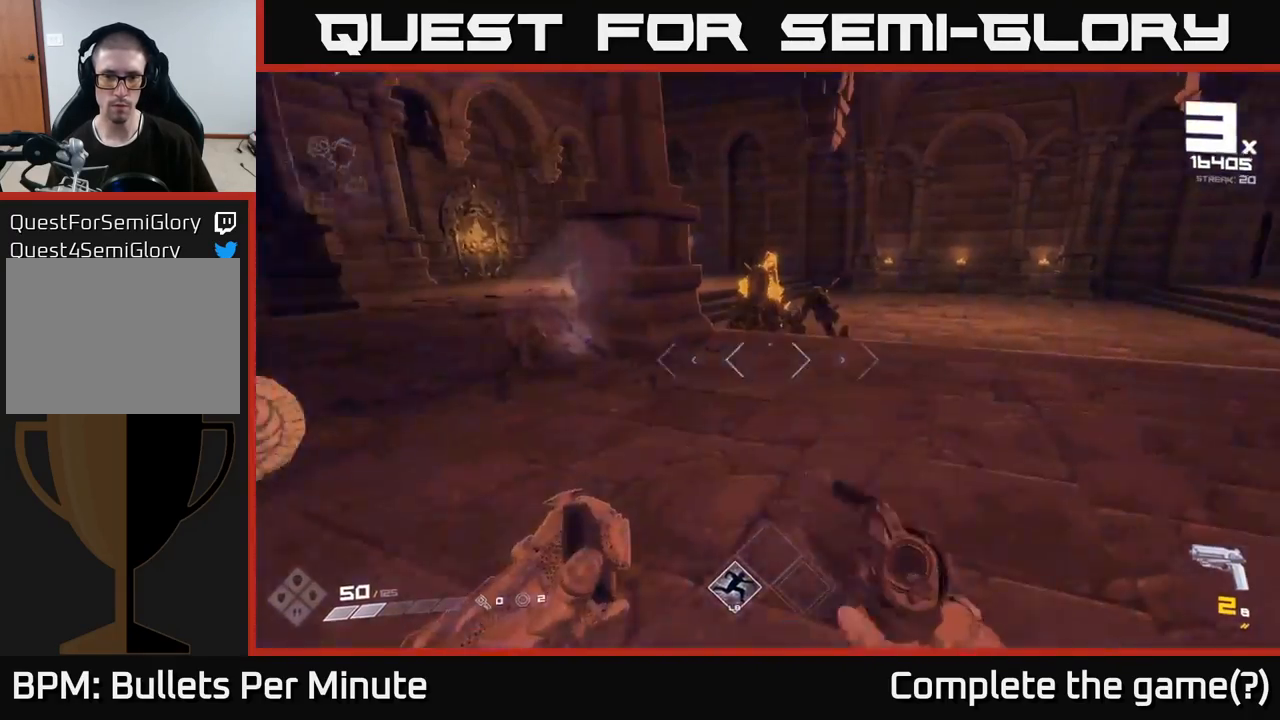
{"buttons": ["R2"], "left_stick": "center", "right_stick": "center", "events": [[50, "R1", "down"], [83, "right_stick", "center"], [167, "R1", "up"], [183, "left_stick", "up-right"], [267, "right_stick", "up"], [300, "left_stick", "center"], [350, "right_stick", "center"], [417, "R2", "down"]]}
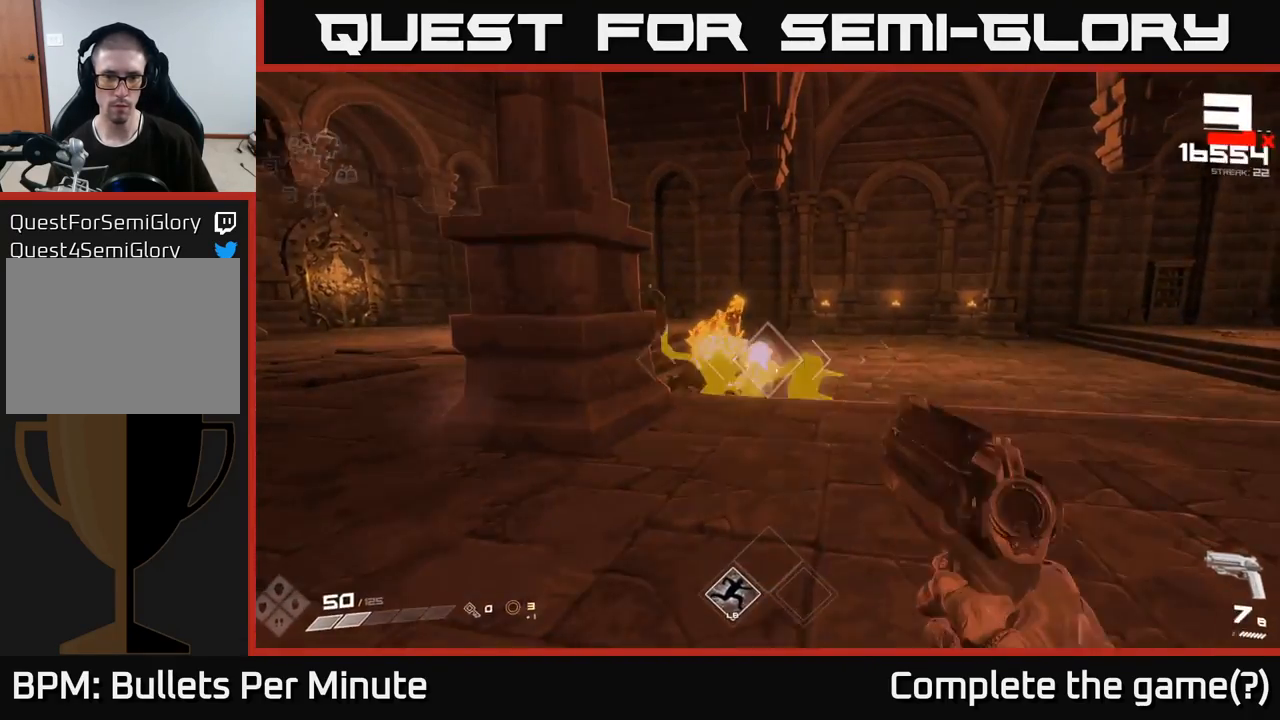
{"buttons": [], "left_stick": "center", "right_stick": "center", "events": [[17, "R2", "up"], [117, "right_stick", "left"], [133, "left_stick", "left"], [217, "left_stick", "center"], [217, "right_stick", "center"], [267, "R2", "down"], [367, "R2", "up"]]}
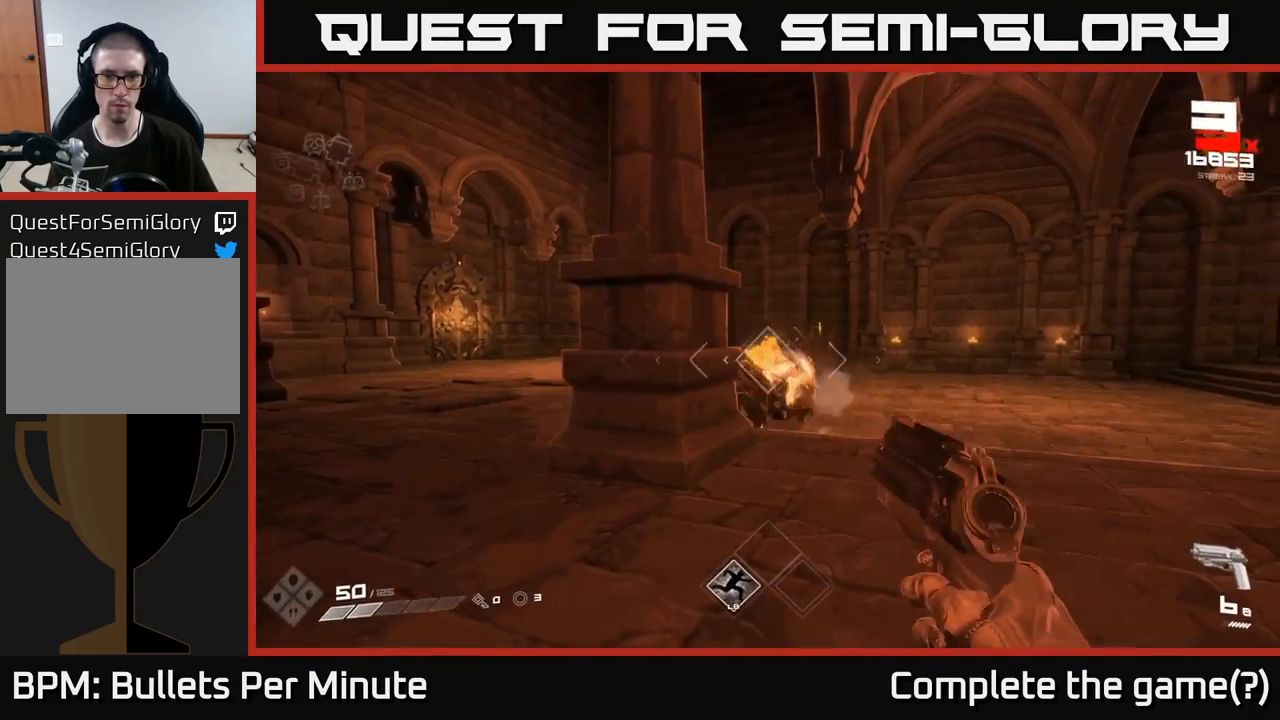
{"buttons": ["R2"], "left_stick": "center", "right_stick": "center", "events": [[100, "R2", "down"], [117, "left_stick", "down-left"], [183, "R2", "up"], [250, "left_stick", "center"], [467, "R2", "down"]]}
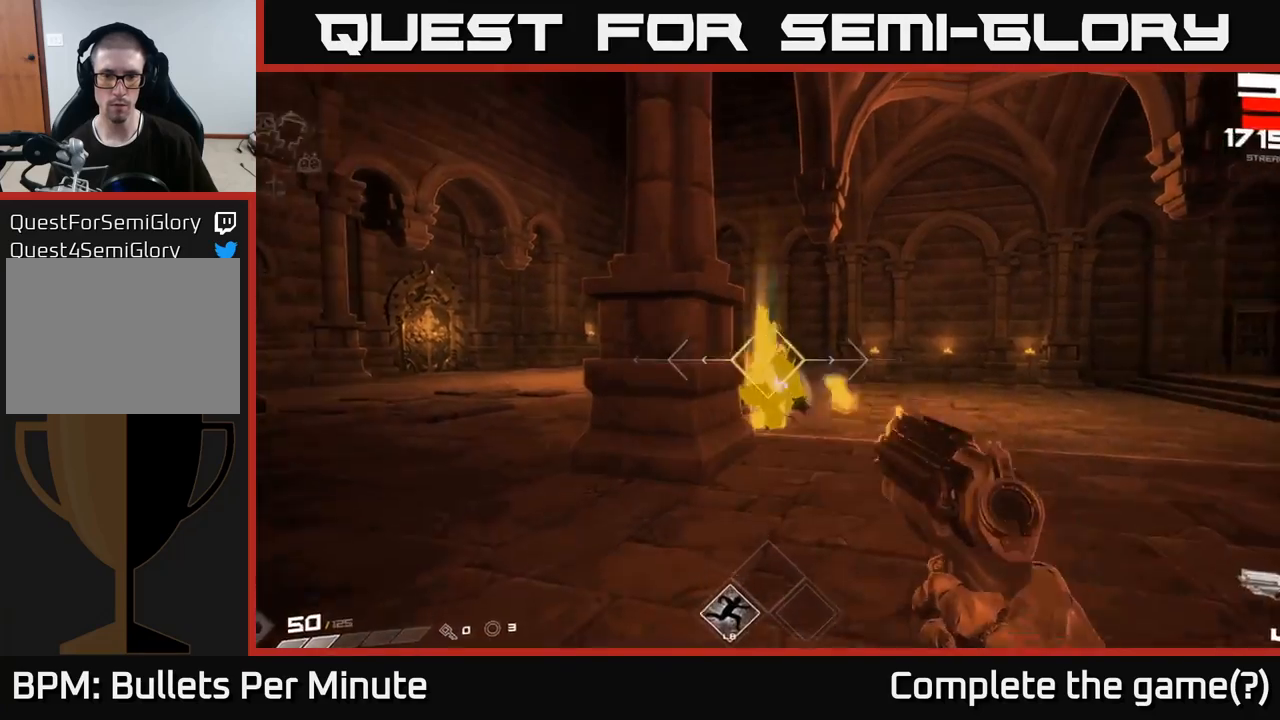
{"buttons": [], "left_stick": "left", "right_stick": "down-right", "events": [[50, "R2", "up"], [67, "left_stick", "down"], [167, "left_stick", "down-left"], [317, "left_stick", "left"], [350, "R1", "down"], [467, "R1", "up"], [483, "right_stick", "down-right"]]}
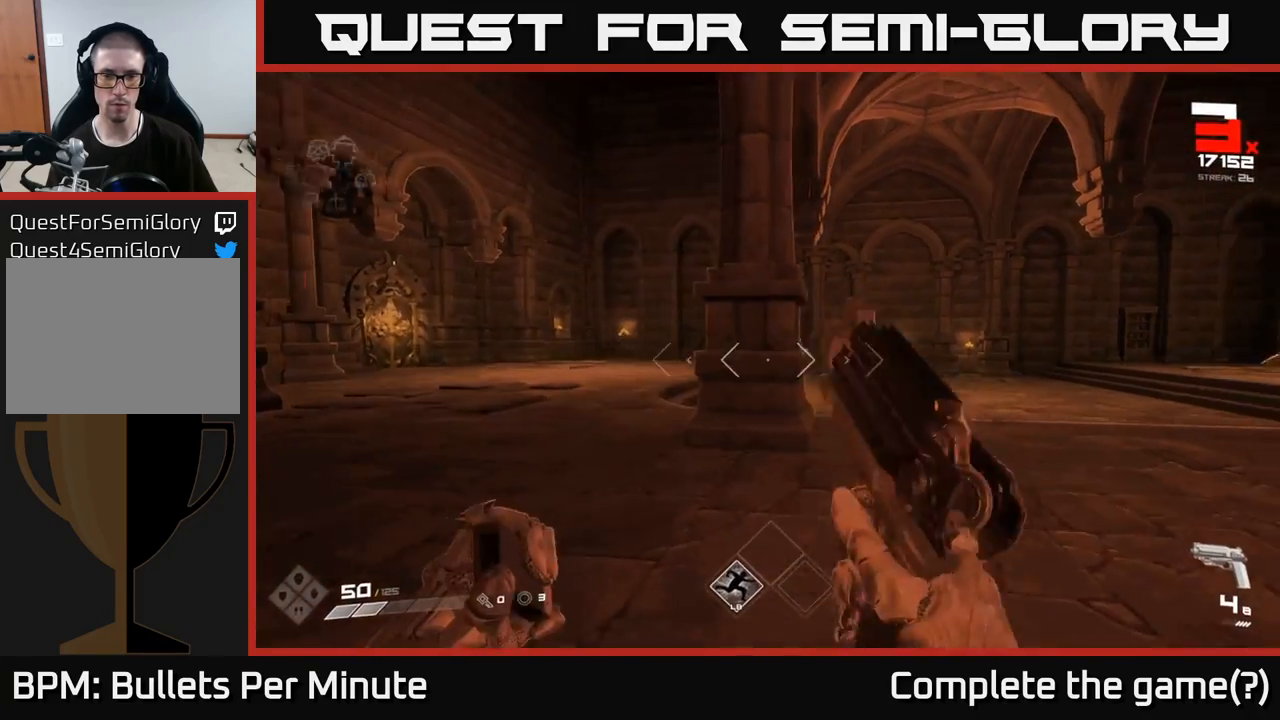
{"buttons": [], "left_stick": "up-left", "right_stick": "center", "events": [[67, "right_stick", "center"], [100, "left_stick", "up-left"], [183, "R1", "down"], [283, "R1", "up"], [367, "right_stick", "right"], [500, "right_stick", "center"]]}
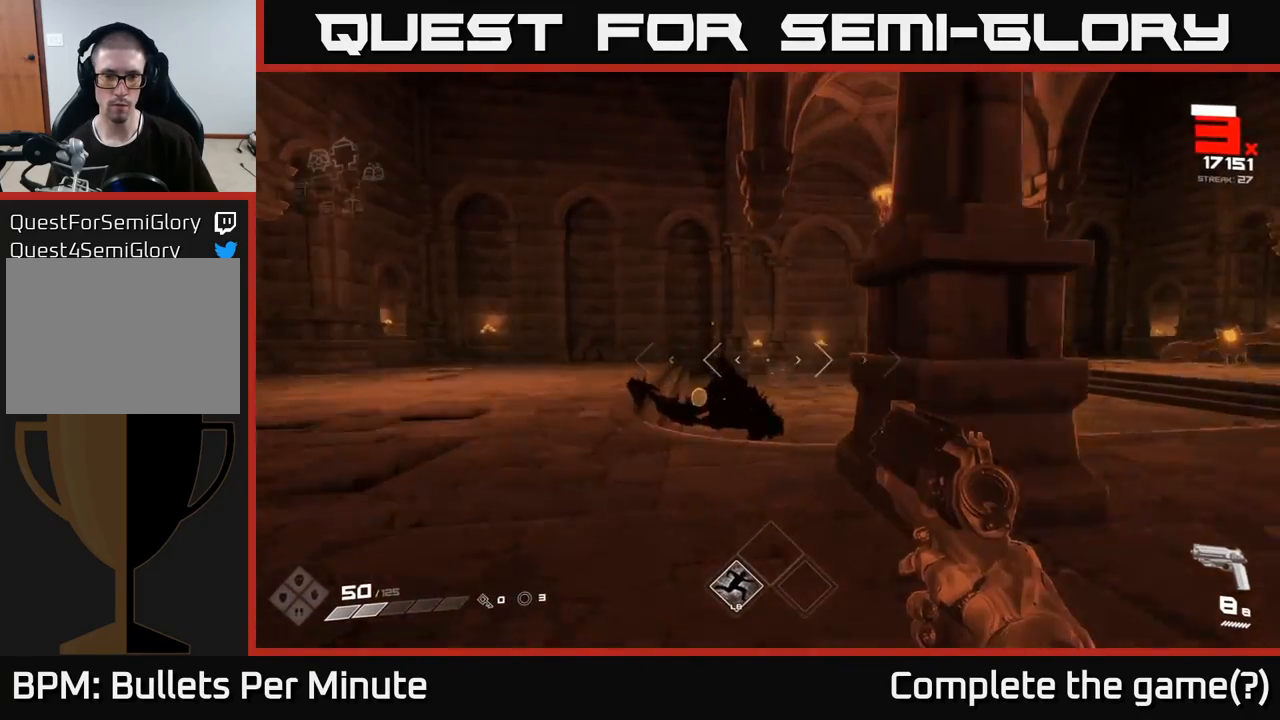
{"buttons": [], "left_stick": "up-left", "right_stick": "right", "events": [[217, "right_stick", "right"], [300, "left_stick", "left"], [450, "left_stick", "up-left"]]}
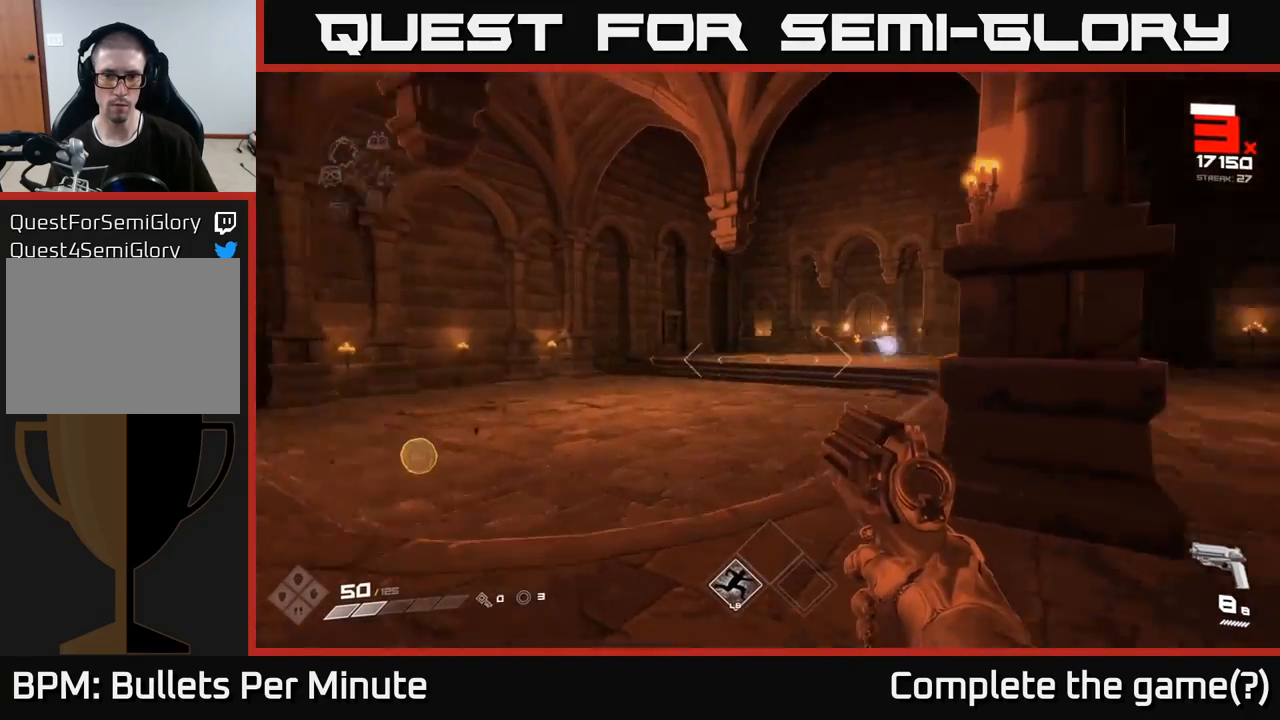
{"buttons": [], "left_stick": "up-left", "right_stick": "up-right", "events": [[183, "right_stick", "center"], [467, "right_stick", "up-right"]]}
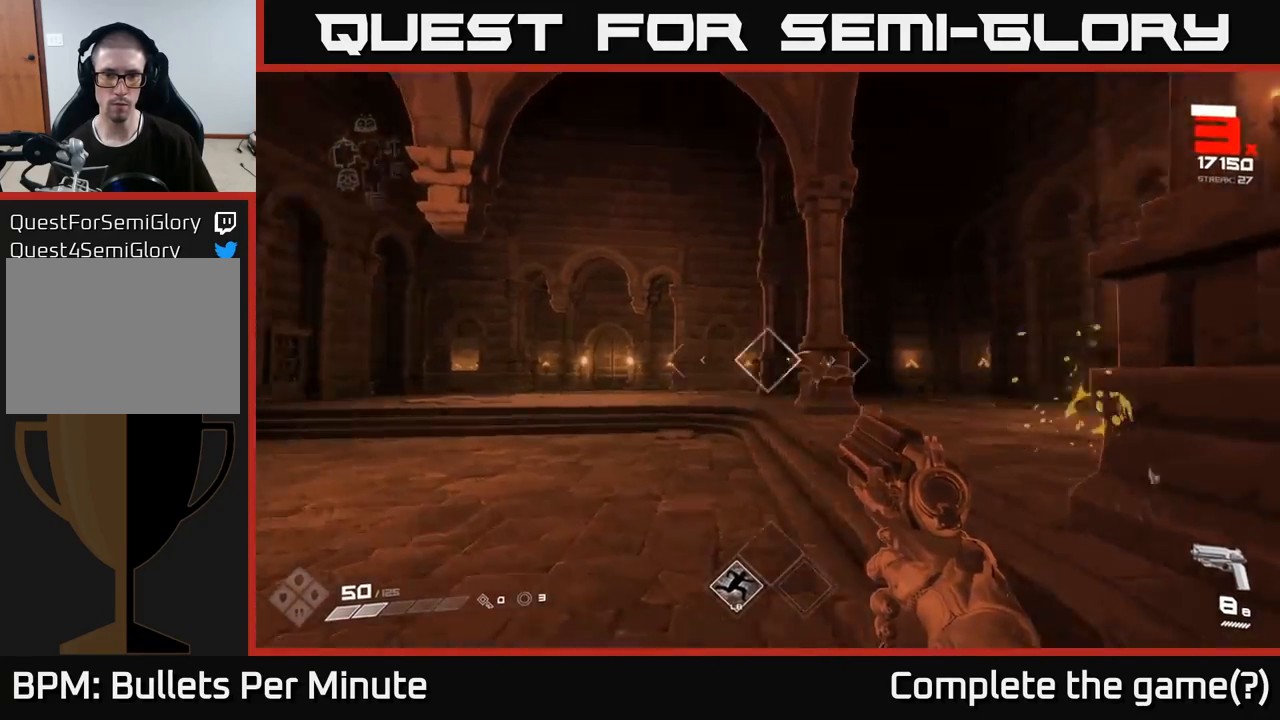
{"buttons": [], "left_stick": "up", "right_stick": "center", "events": [[33, "R2", "down"], [50, "right_stick", "right"], [117, "R2", "up"], [200, "right_stick", "center"], [483, "left_stick", "up"]]}
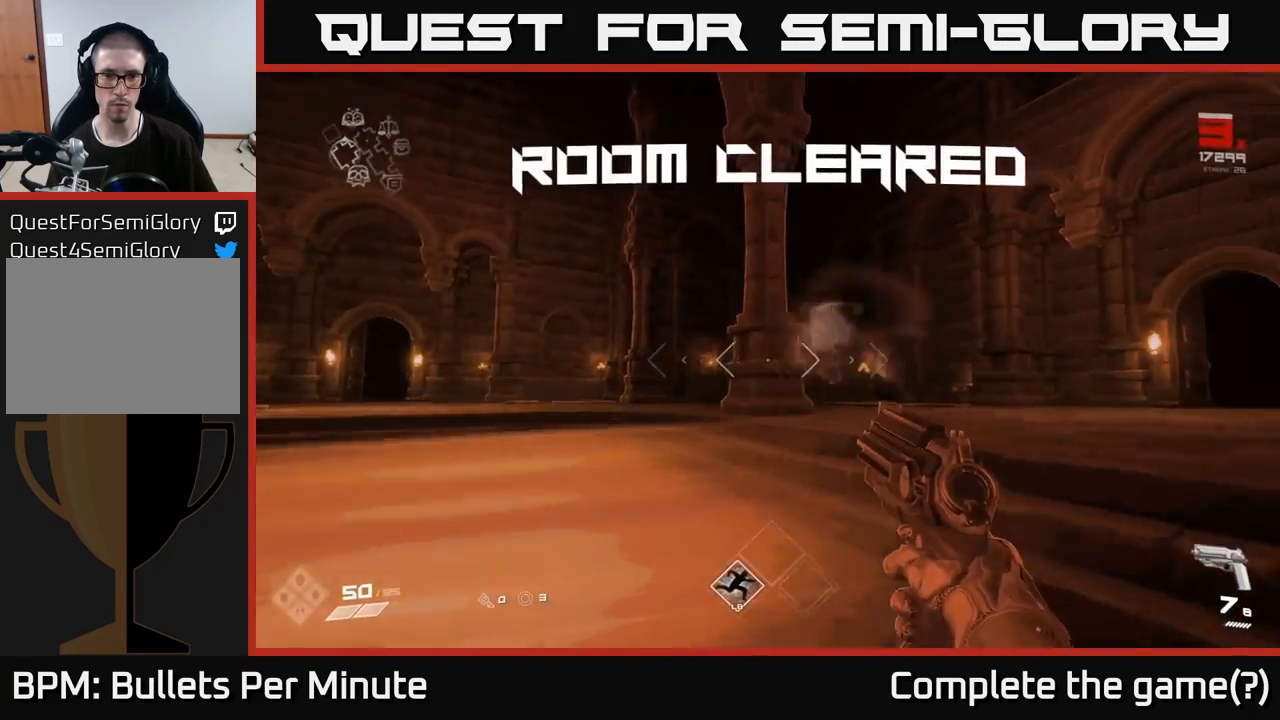
{"buttons": [], "left_stick": "up-left", "right_stick": "right", "events": [[100, "left_stick", "up-right"], [183, "right_stick", "right"], [200, "left_stick", "up"], [217, "R1", "down"], [317, "R1", "up"], [350, "left_stick", "up-left"]]}
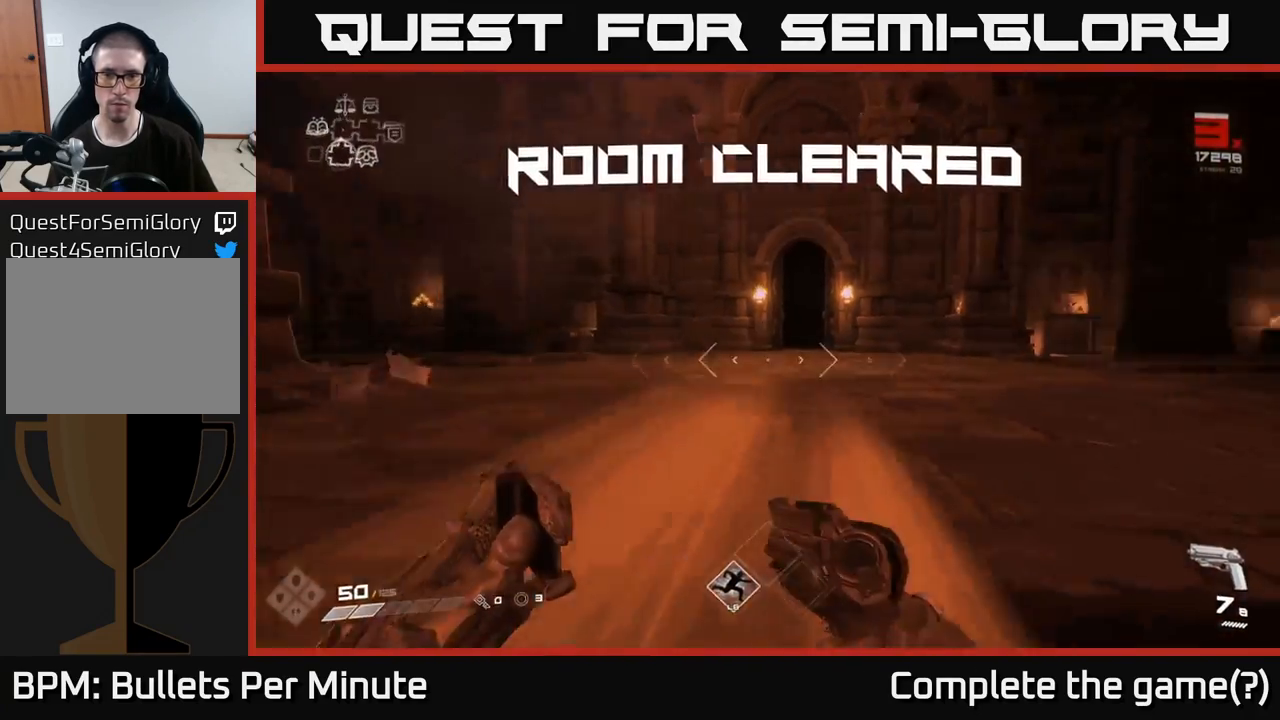
{"buttons": [], "left_stick": "up-right", "right_stick": "right", "events": [[33, "R1", "down"], [50, "left_stick", "center"], [117, "R1", "up"], [233, "left_stick", "down-right"], [317, "left_stick", "right"], [483, "left_stick", "up-right"]]}
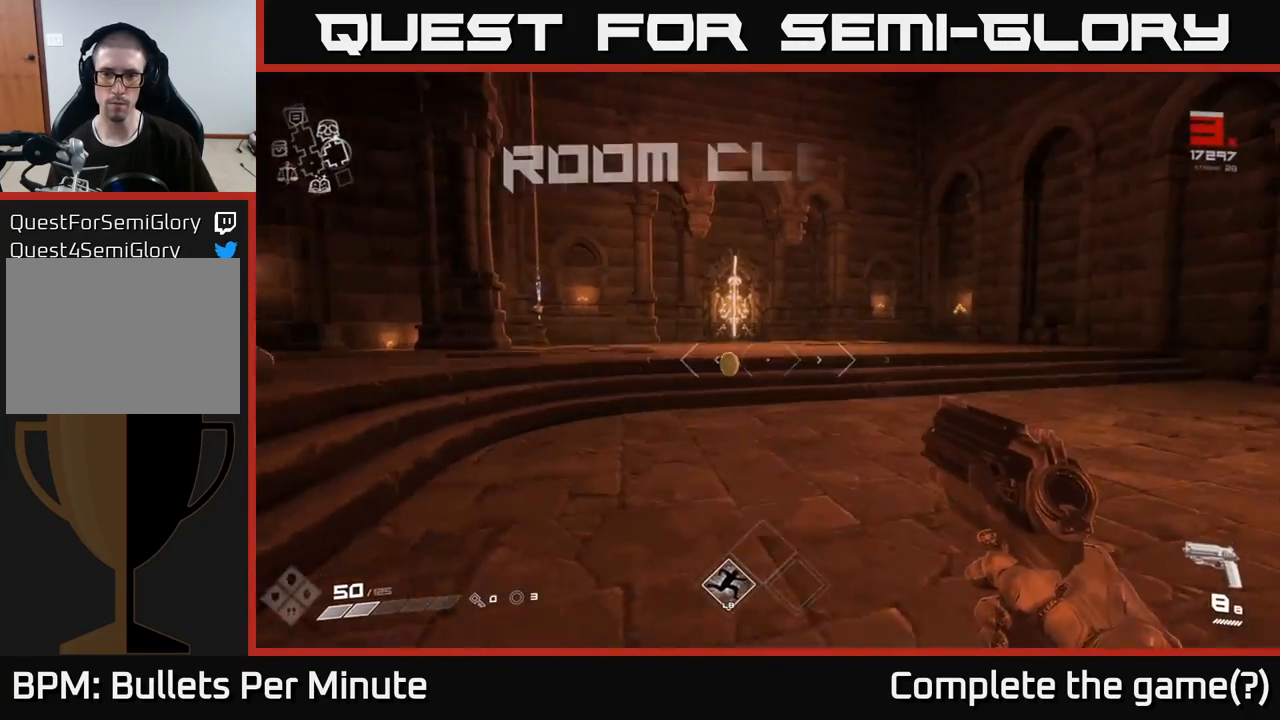
{"buttons": [], "left_stick": "up-left", "right_stick": "right", "events": [[17, "right_stick", "center"], [267, "left_stick", "up-left"], [433, "right_stick", "right"]]}
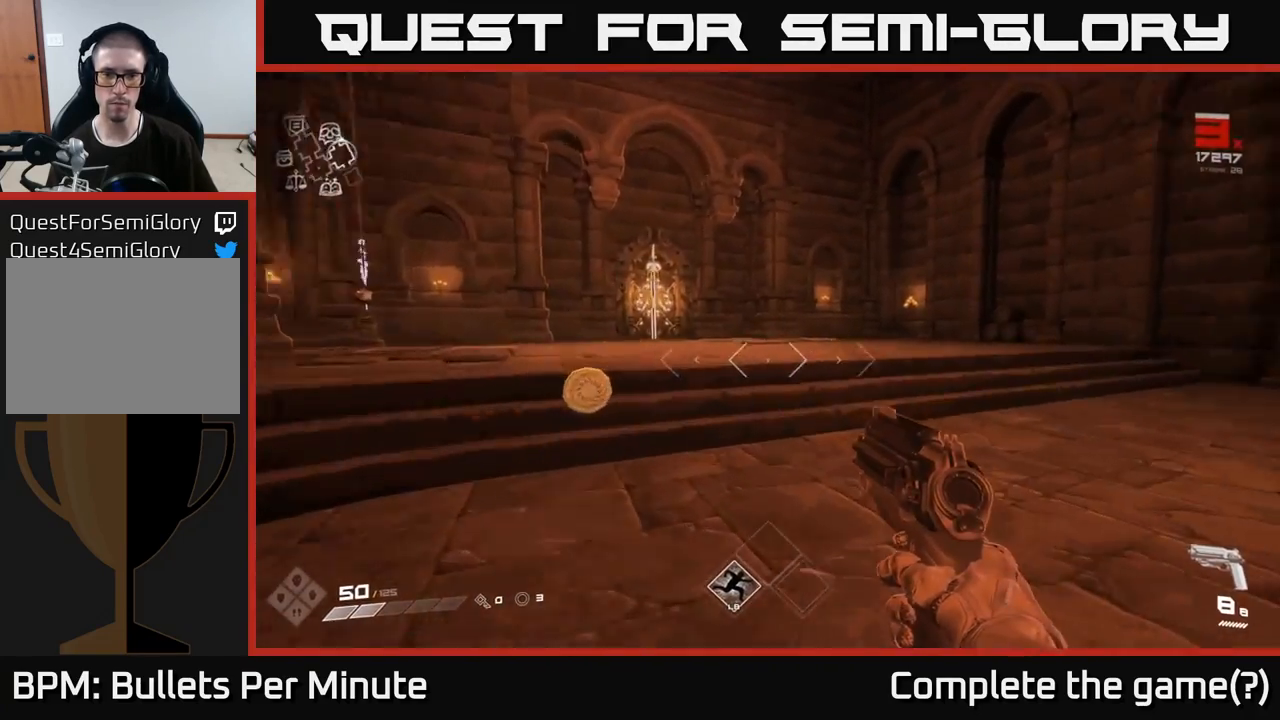
{"buttons": [], "left_stick": "right", "right_stick": "right", "events": [[317, "left_stick", "up"], [433, "left_stick", "right"]]}
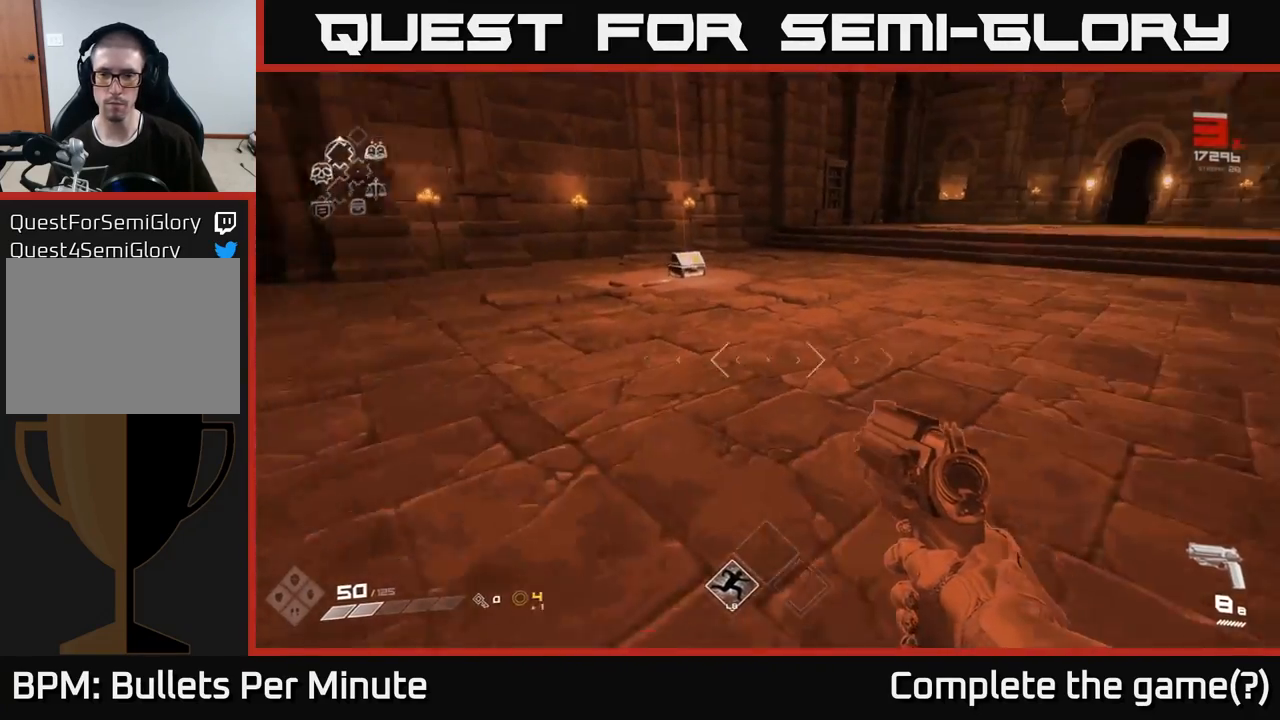
{"buttons": [], "left_stick": "up", "right_stick": "center", "events": [[83, "right_stick", "center"], [117, "left_stick", "up"], [183, "left_stick", "up-left"], [333, "right_stick", "left"], [400, "left_stick", "up"], [433, "right_stick", "center"]]}
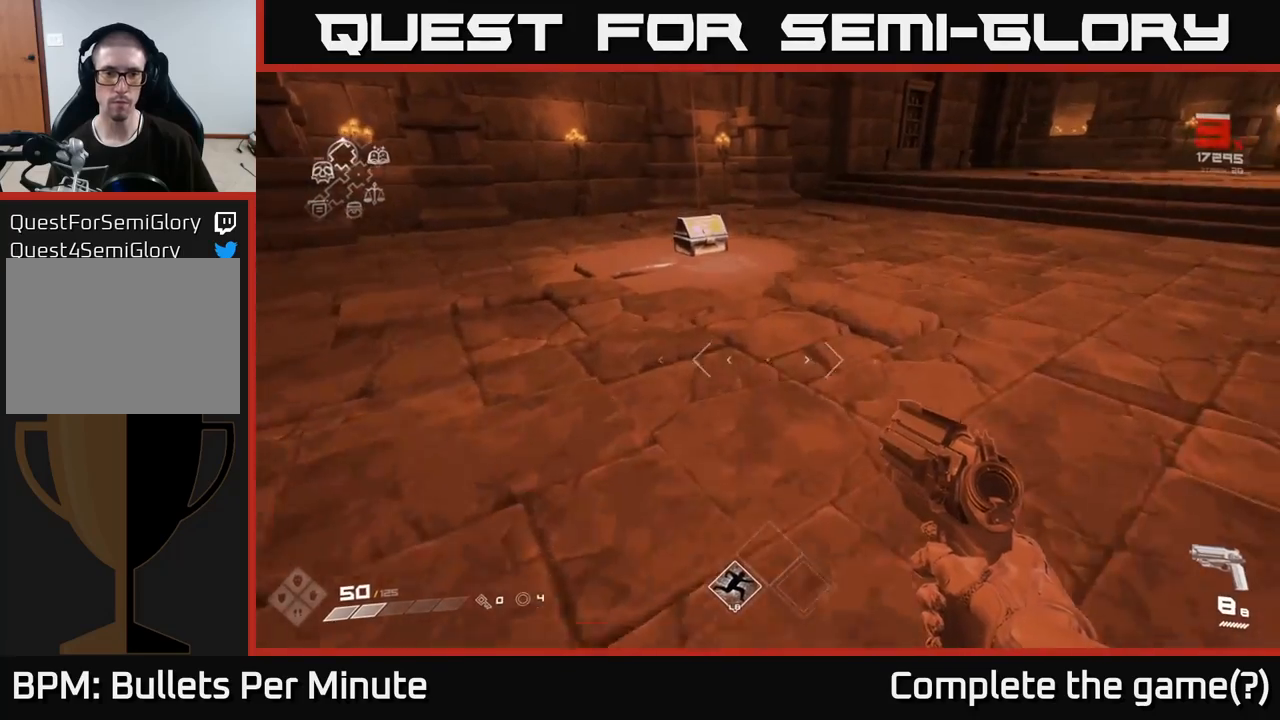
{"buttons": [], "left_stick": "up", "right_stick": "center", "events": []}
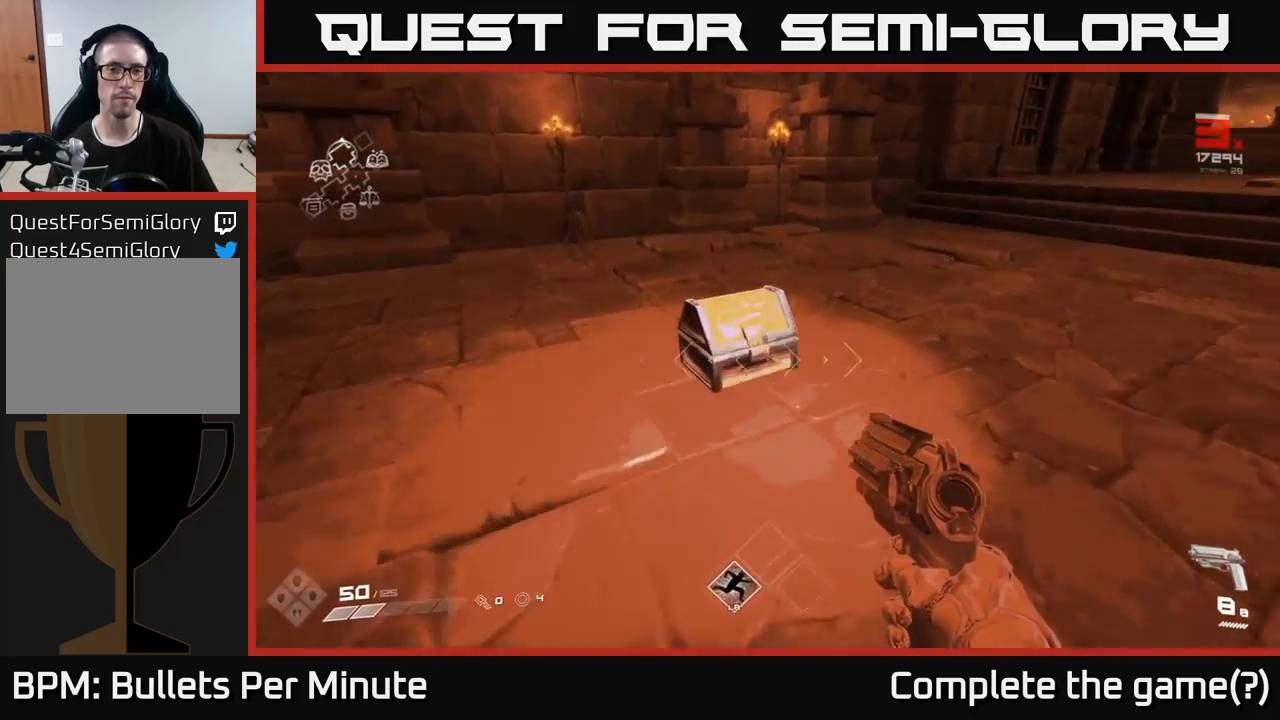
{"buttons": [], "left_stick": "down", "right_stick": "center", "events": [[167, "X", "down"], [233, "left_stick", "down"], [267, "X", "up"]]}
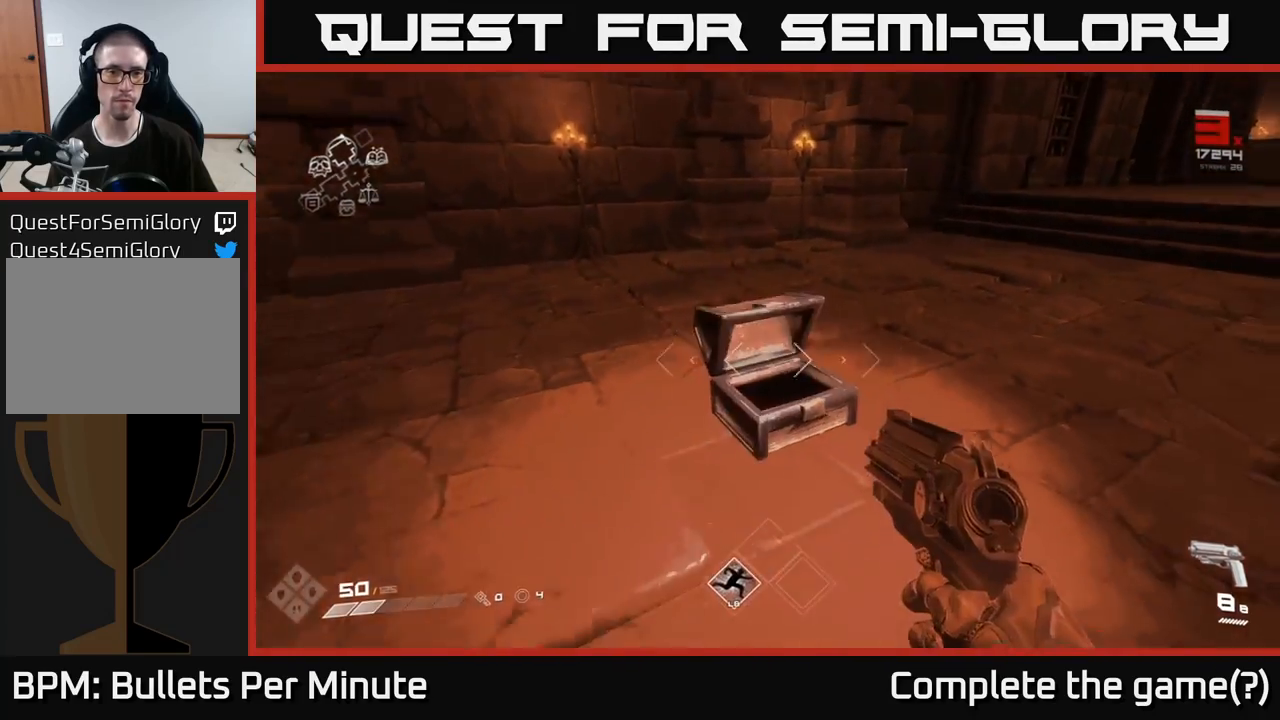
{"buttons": [], "left_stick": "up", "right_stick": "center", "events": [[17, "right_stick", "up-left"], [50, "left_stick", "center"], [100, "right_stick", "center"], [400, "left_stick", "up"]]}
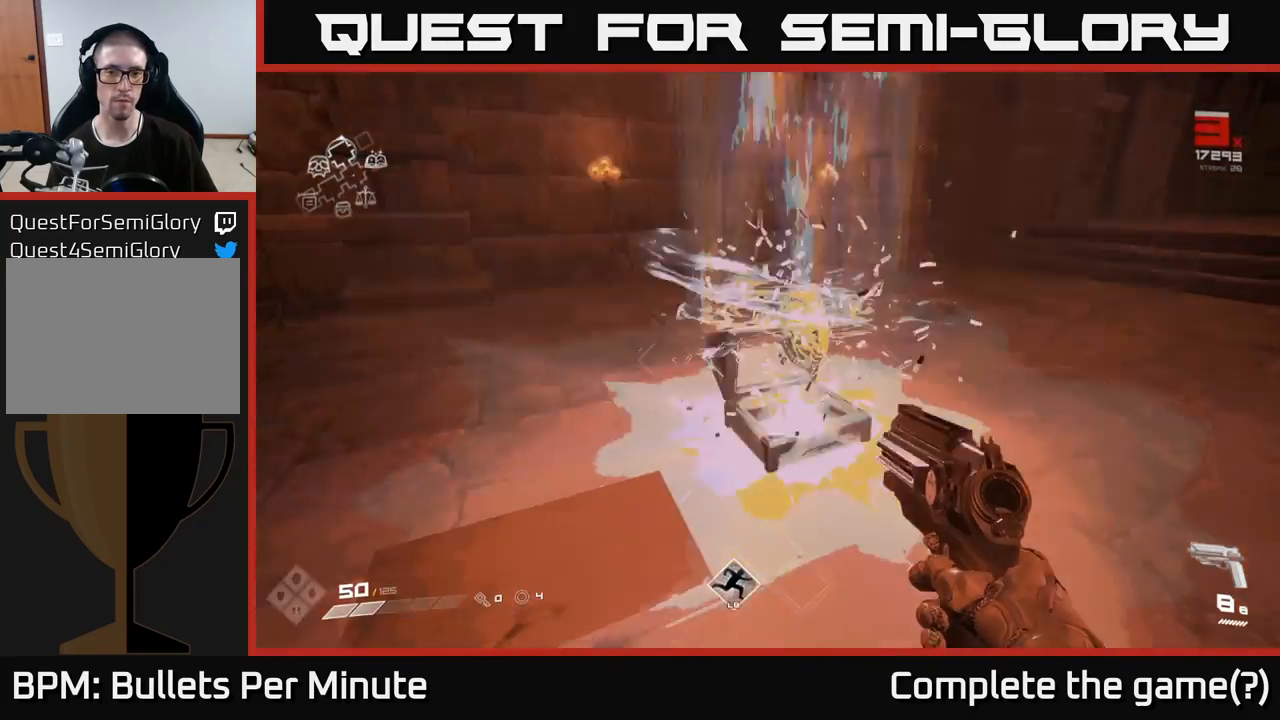
{"buttons": [], "left_stick": "down-right", "right_stick": "right", "events": [[267, "right_stick", "right"], [317, "left_stick", "right"], [367, "left_stick", "down-right"]]}